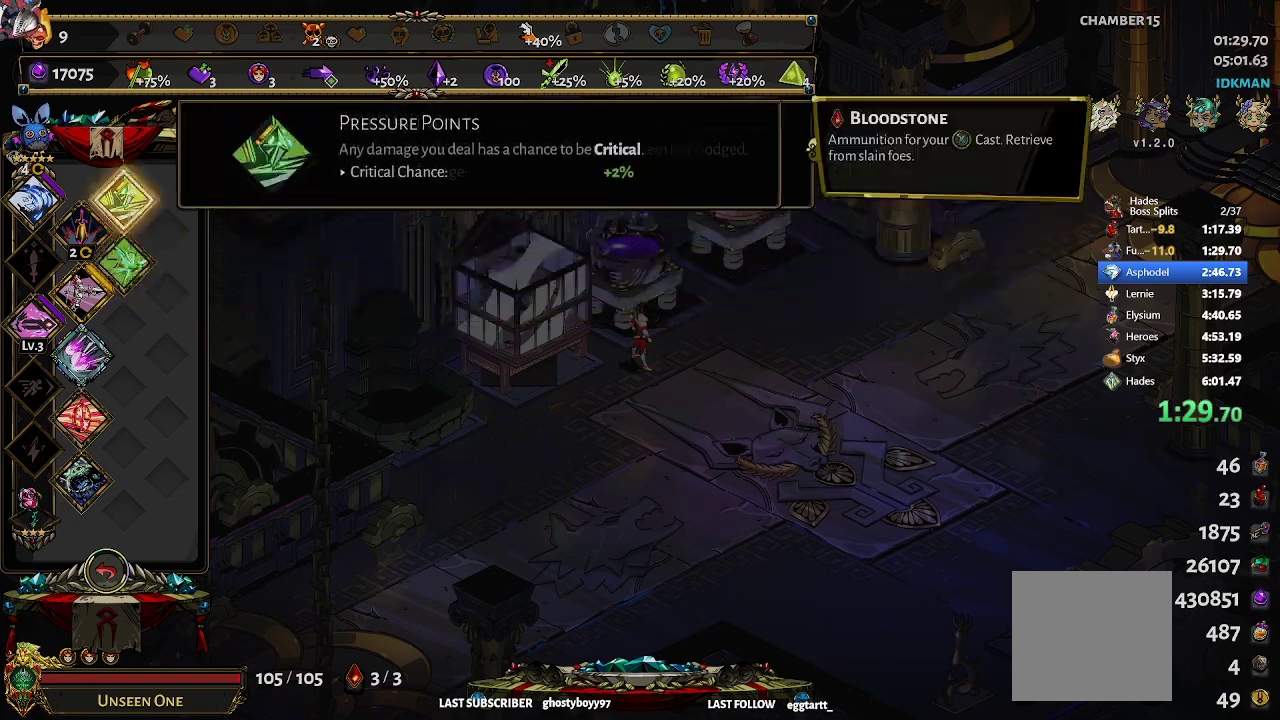
Gameplay with a controller (Xbox layout); each line is a JSON object with the inputs held at the frame after it. "events" lists button and stick changes between this image and that frame as [ms after this image, input, new state], when the widget could be followed in between. Not read: right_stick.
{"buttons": [], "left_stick": "down", "events": [[33, "A", "down"], [117, "left_stick", "down"], [133, "A", "up"], [217, "A", "down"], [250, "left_stick", "center"], [300, "A", "up"], [300, "left_stick", "up"], [383, "A", "down"], [450, "left_stick", "center"], [483, "A", "up"], [500, "left_stick", "down"]]}
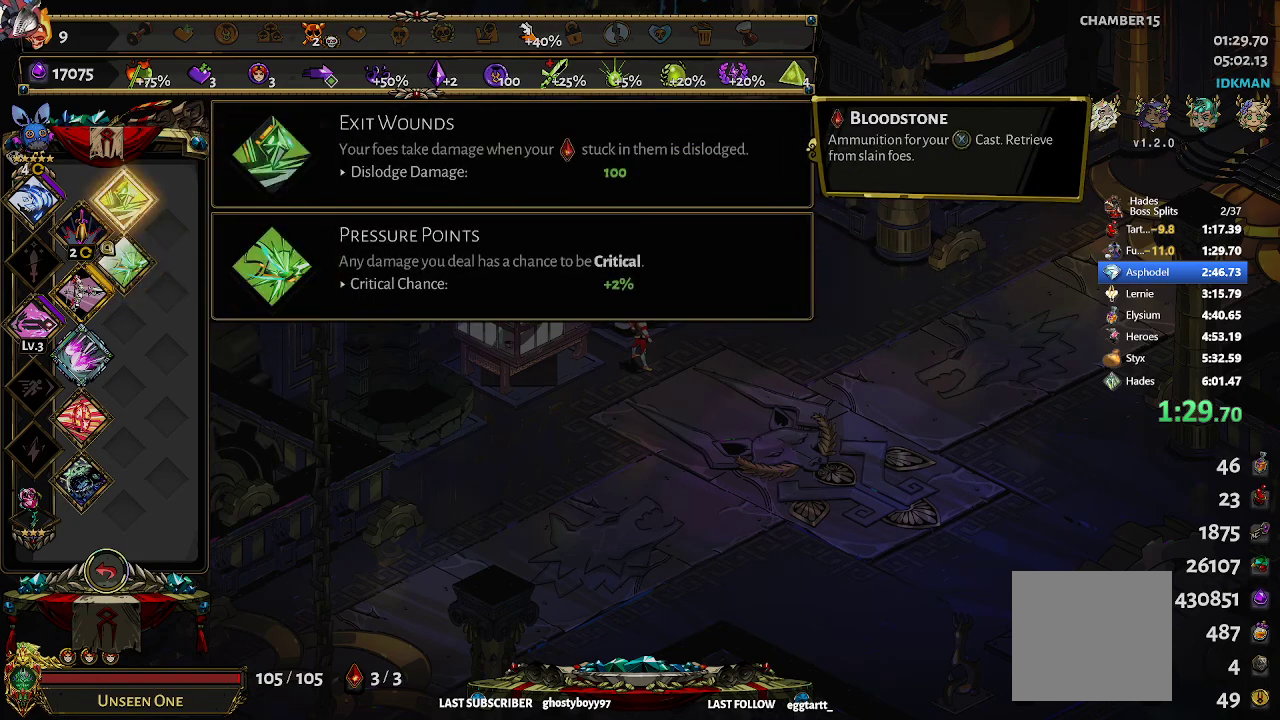
{"buttons": ["A"], "left_stick": "center", "events": [[67, "A", "down"], [83, "left_stick", "center"], [133, "A", "up"], [133, "left_stick", "up"], [250, "A", "down"], [300, "left_stick", "down"], [333, "A", "up"], [417, "left_stick", "center"], [450, "A", "down"]]}
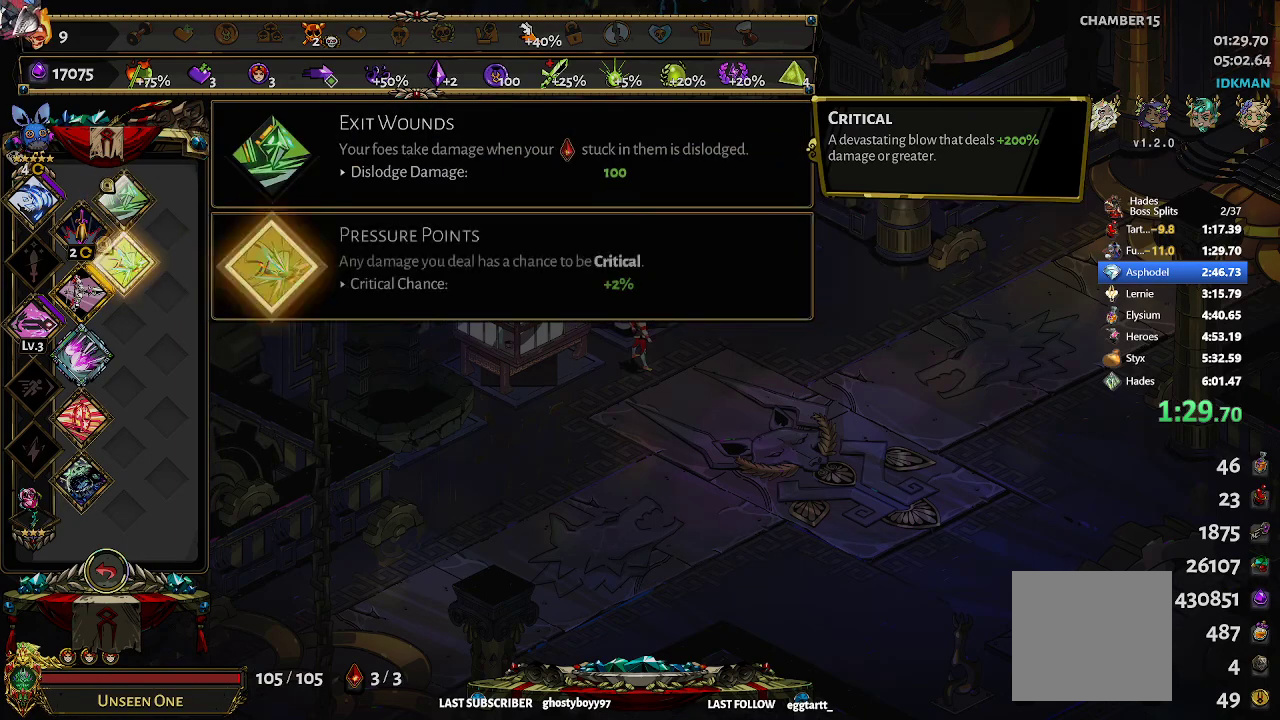
{"buttons": [], "left_stick": "center", "events": [[33, "A", "up"], [33, "left_stick", "up"], [133, "A", "down"], [183, "left_stick", "center"], [200, "A", "up"], [317, "left_stick", "down"], [333, "A", "down"], [433, "A", "up"], [433, "left_stick", "center"]]}
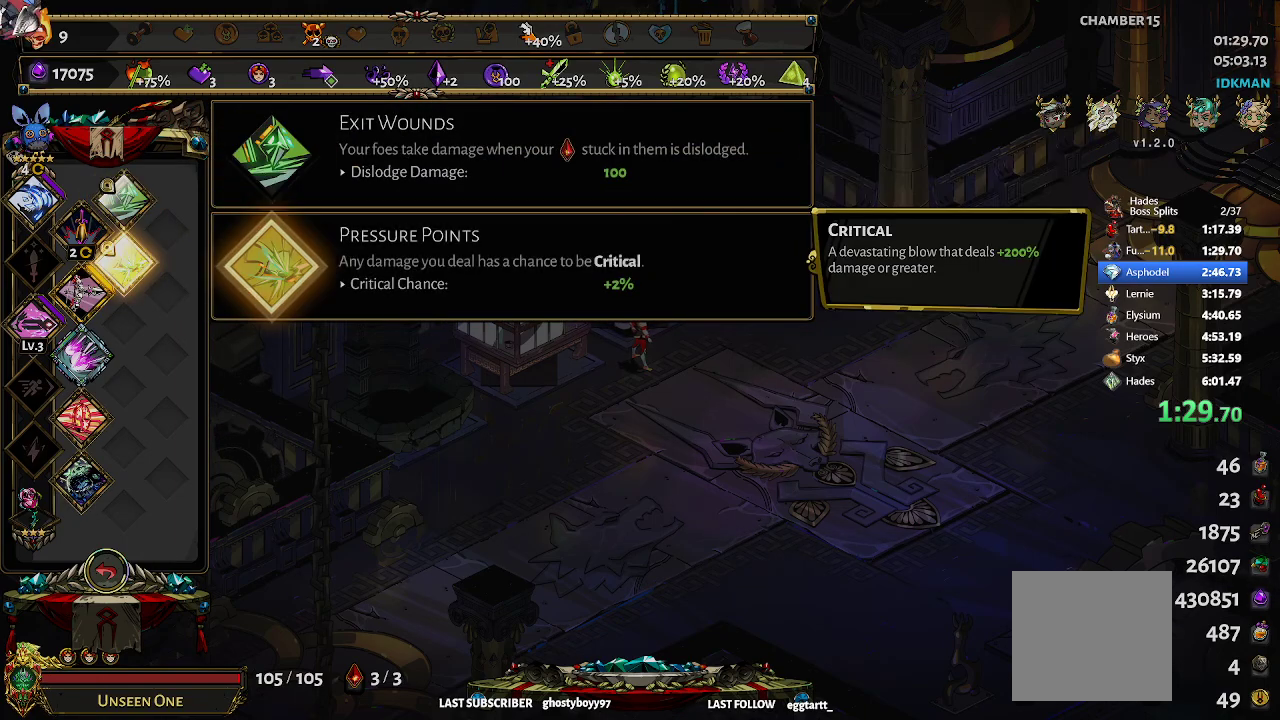
{"buttons": [], "left_stick": "center", "events": []}
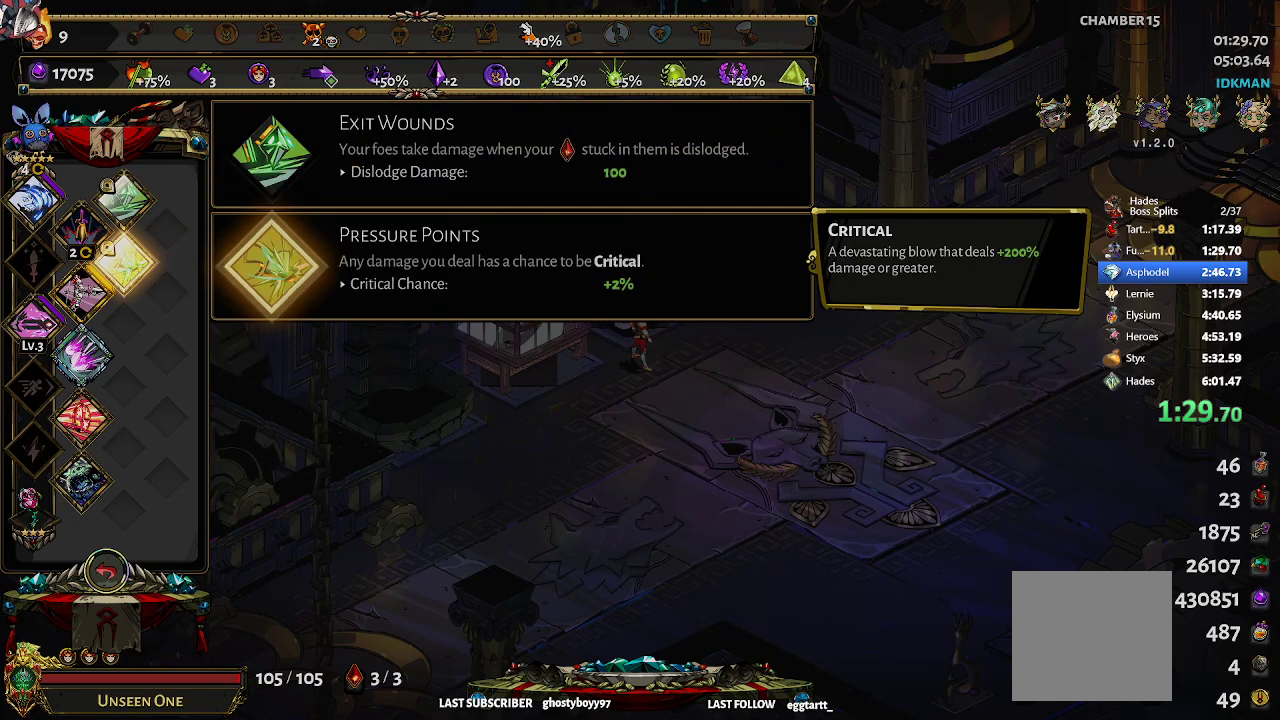
{"buttons": [], "left_stick": "center", "events": [[133, "A", "down"], [217, "A", "up"], [300, "left_stick", "up"], [383, "A", "down"], [450, "left_stick", "center"], [500, "A", "up"]]}
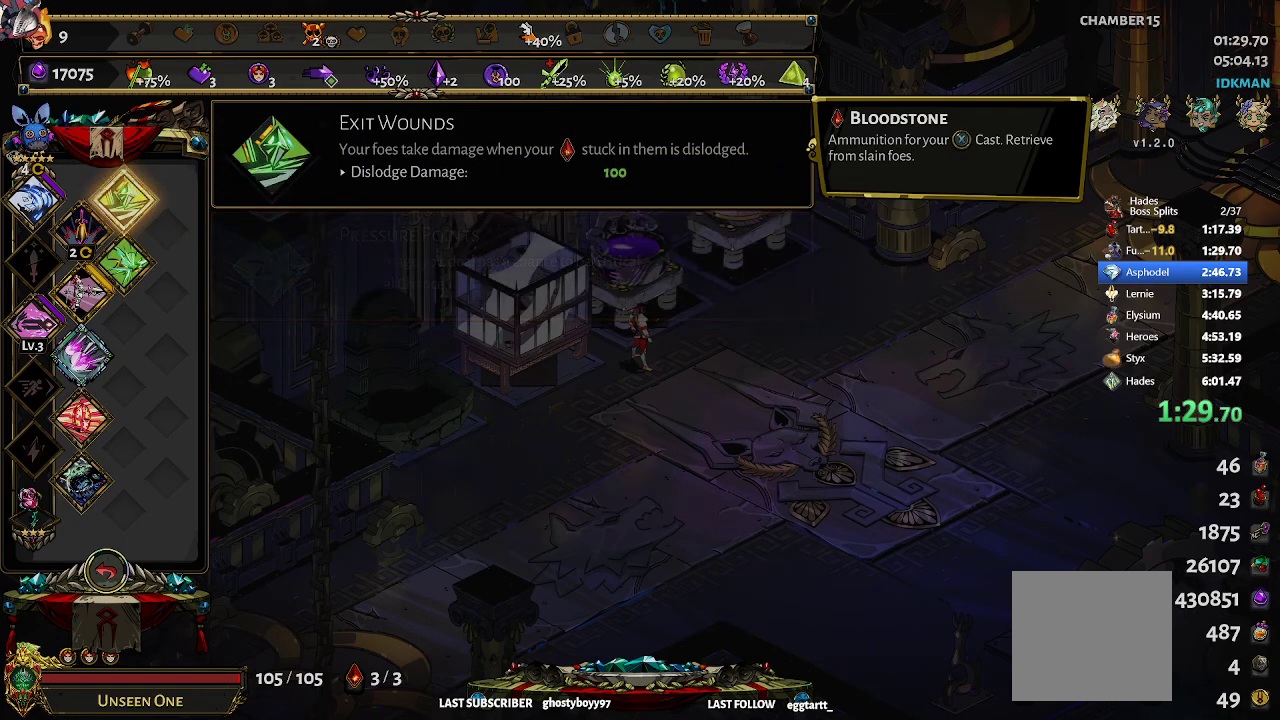
{"buttons": [], "left_stick": "center", "events": [[33, "left_stick", "down"], [100, "A", "down"], [200, "left_stick", "center"], [217, "A", "up"], [300, "left_stick", "up"], [383, "A", "down"], [433, "left_stick", "center"], [483, "A", "up"]]}
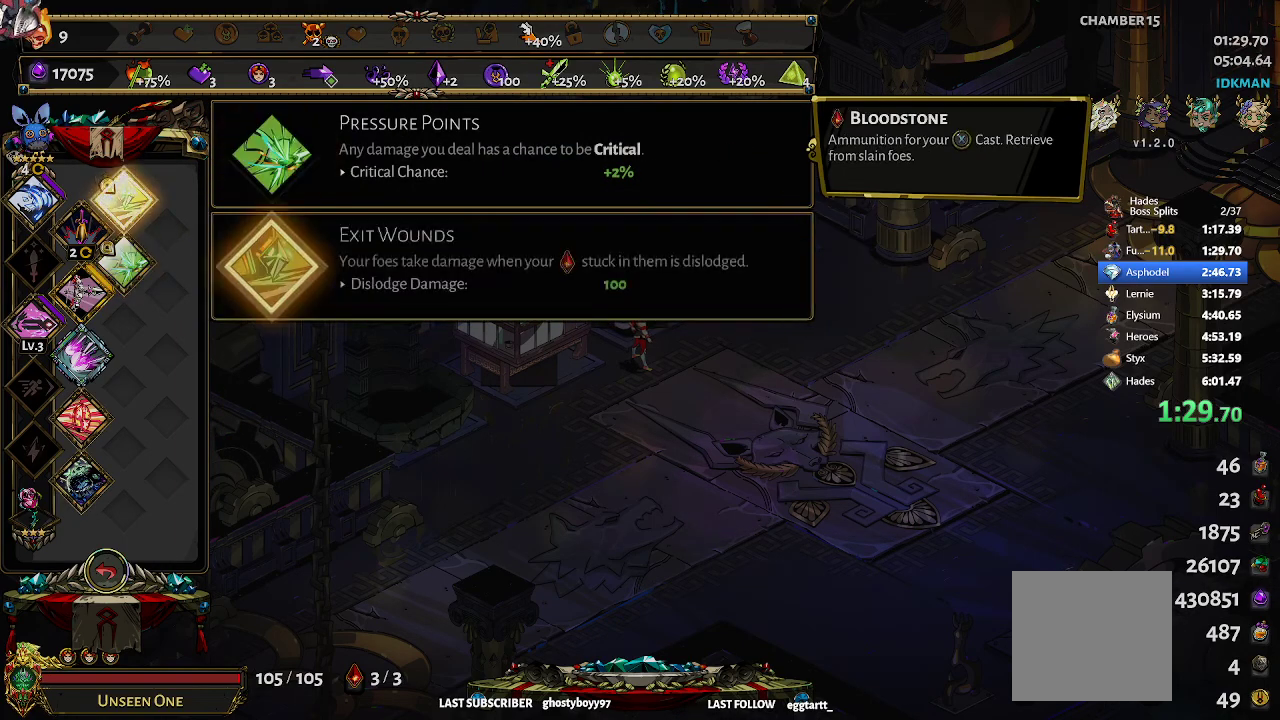
{"buttons": ["A"], "left_stick": "center", "events": [[33, "left_stick", "down"], [83, "A", "down"], [167, "left_stick", "center"], [183, "A", "up"], [217, "left_stick", "up"], [283, "A", "down"], [350, "A", "up"], [367, "left_stick", "down"], [467, "A", "down"], [500, "left_stick", "center"]]}
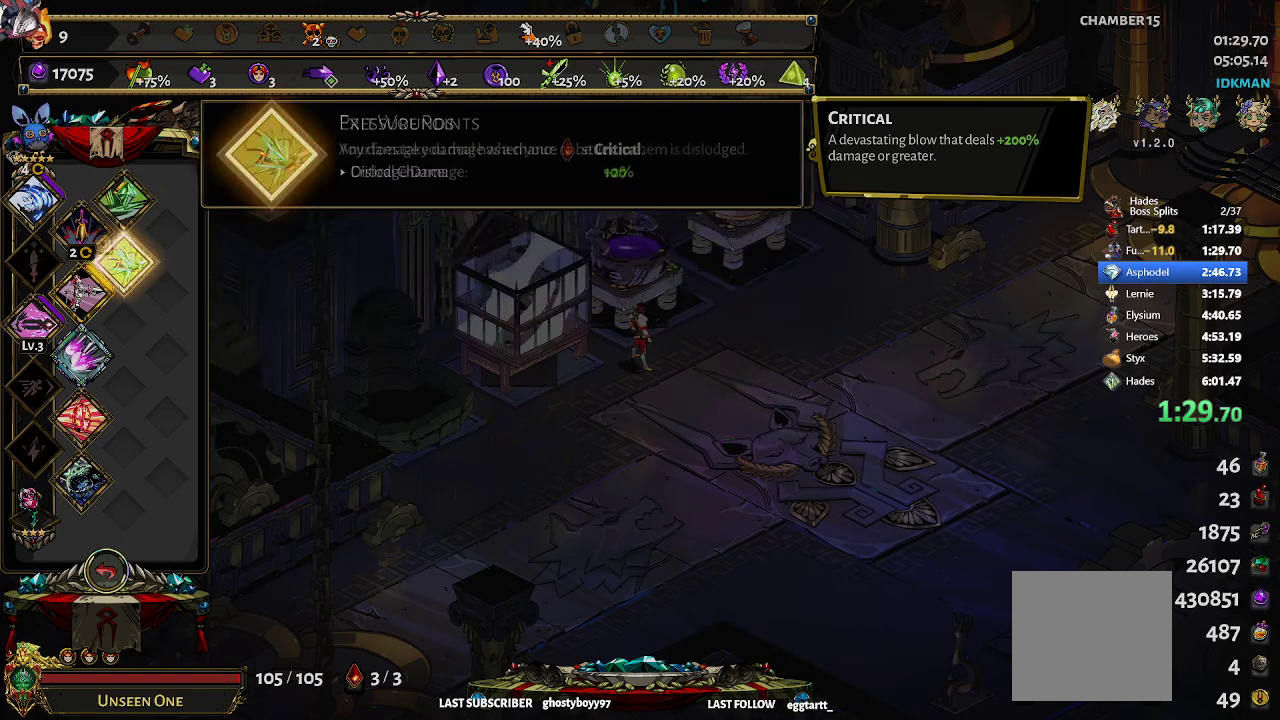
{"buttons": ["A"], "left_stick": "up", "events": [[33, "A", "up"], [33, "left_stick", "up"], [150, "A", "down"], [183, "left_stick", "center"], [233, "A", "up"], [233, "left_stick", "down"], [333, "A", "down"], [383, "left_stick", "up"], [417, "A", "up"], [500, "A", "down"]]}
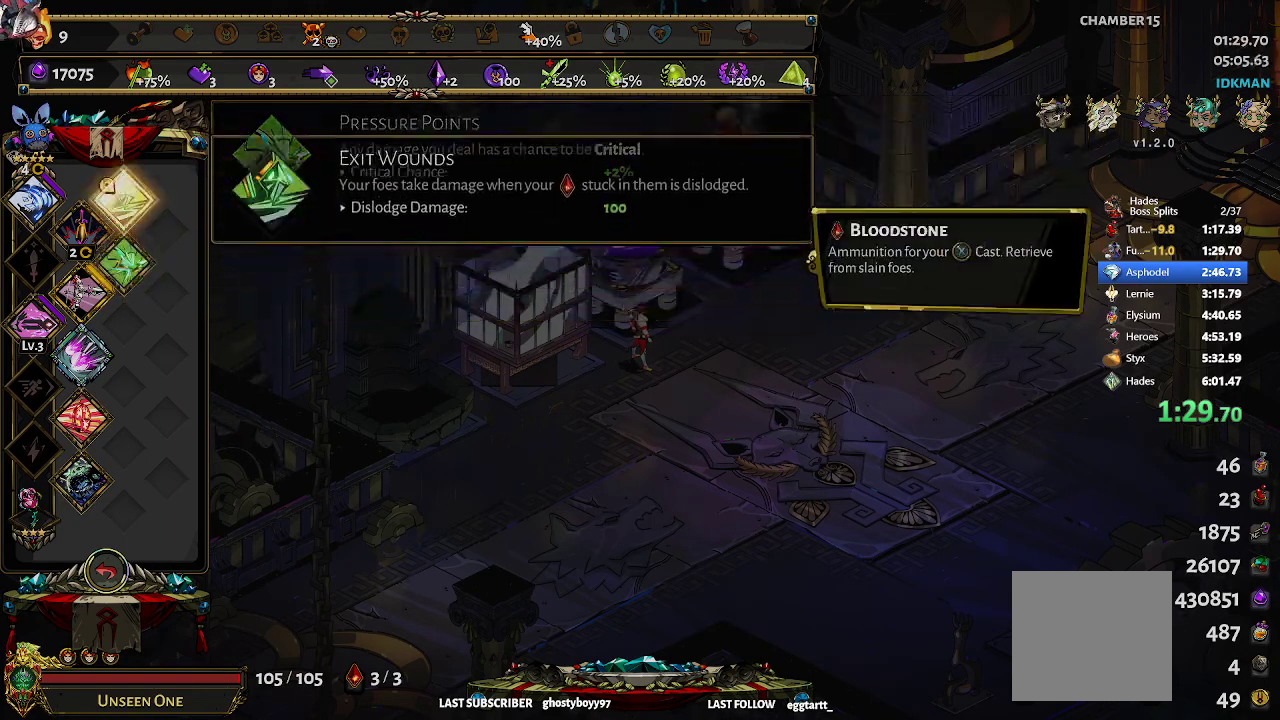
{"buttons": [], "left_stick": "center", "events": [[67, "left_stick", "down"], [100, "A", "up"], [183, "A", "down"], [200, "left_stick", "up"], [300, "A", "up"], [350, "A", "down"], [383, "left_stick", "down"], [433, "A", "up"], [483, "left_stick", "center"]]}
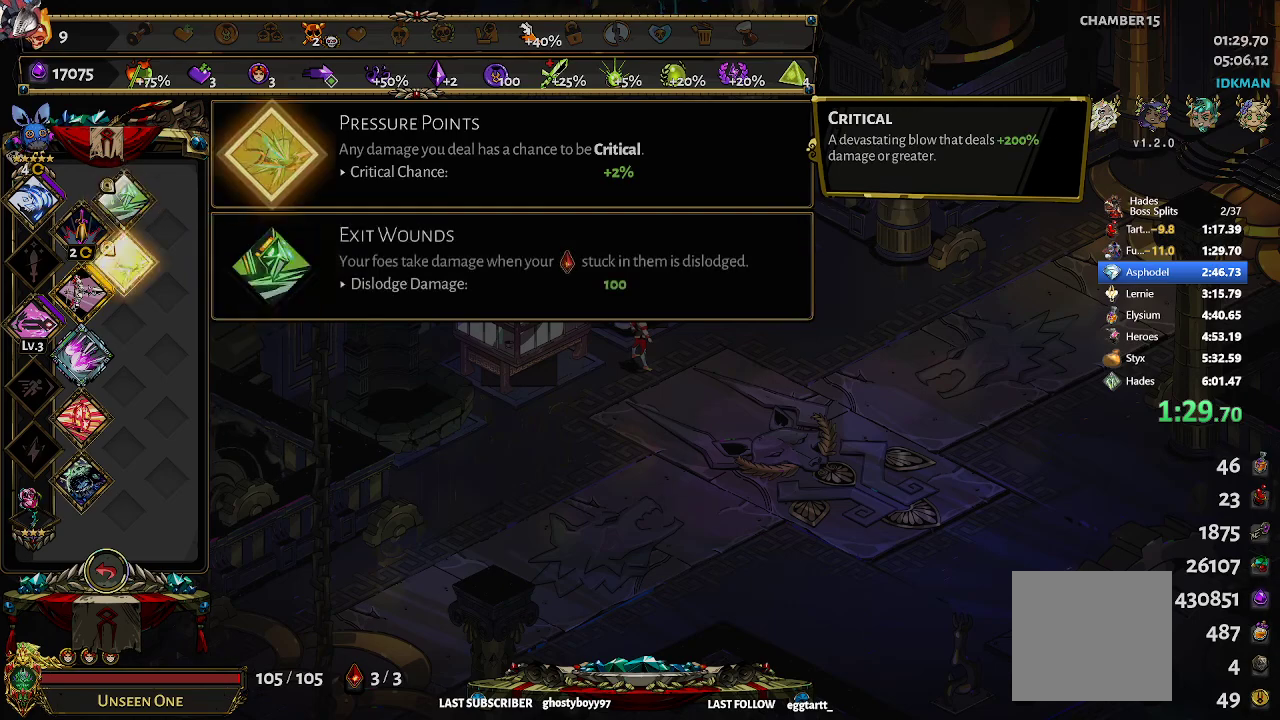
{"buttons": [], "left_stick": "center", "events": [[33, "A", "down"], [33, "left_stick", "up"], [117, "A", "up"], [183, "left_stick", "down"], [217, "A", "down"], [283, "A", "up"], [300, "left_stick", "center"], [350, "left_stick", "up"], [383, "A", "down"], [467, "A", "up"], [467, "left_stick", "center"]]}
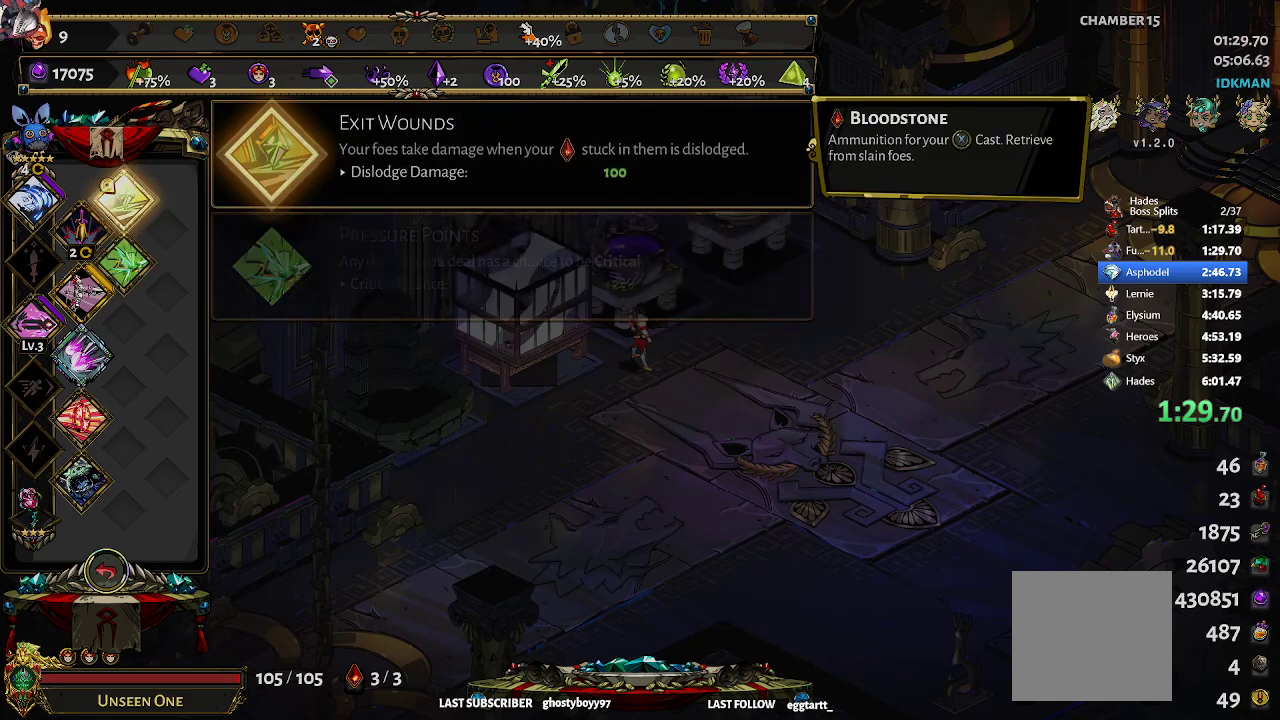
{"buttons": ["A"], "left_stick": "center", "events": [[17, "left_stick", "down"], [100, "left_stick", "center"], [117, "A", "down"], [200, "A", "up"], [200, "left_stick", "down"], [267, "A", "down"], [350, "left_stick", "up"], [400, "A", "up"], [467, "A", "down"], [483, "left_stick", "center"]]}
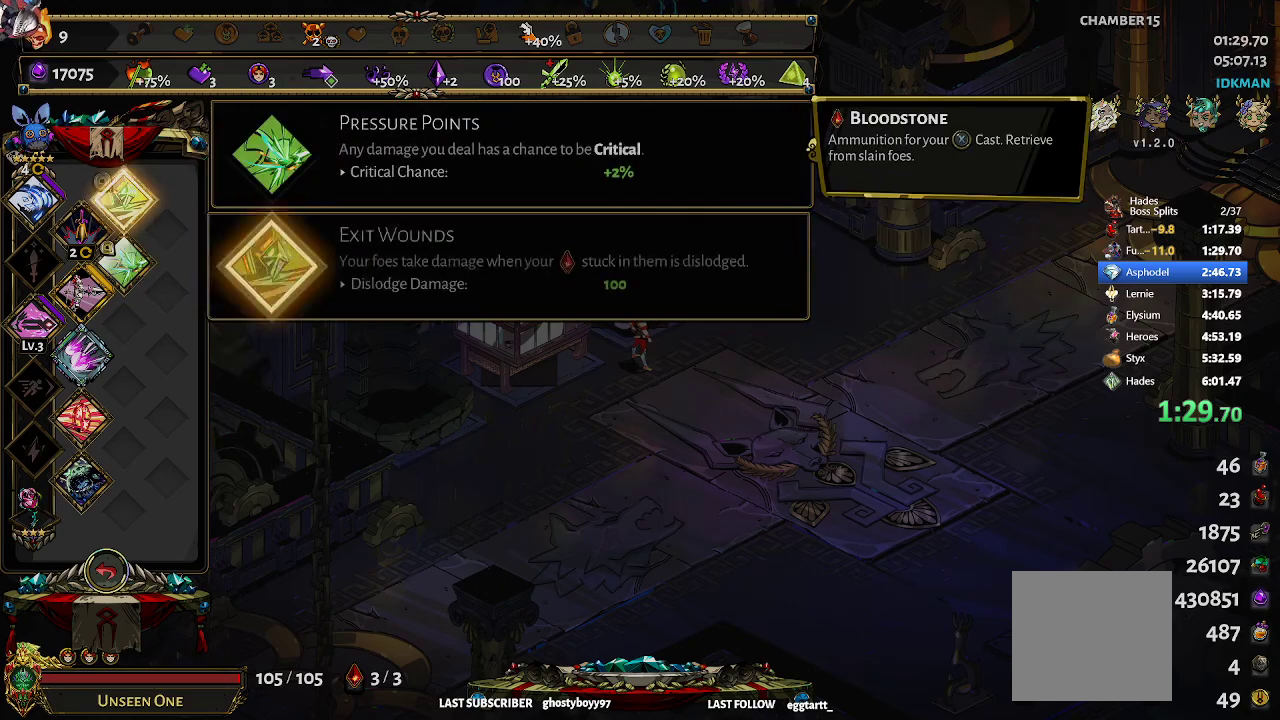
{"buttons": ["A"], "left_stick": "up", "events": [[17, "left_stick", "down"], [83, "A", "up"], [150, "A", "down"], [150, "left_stick", "up"], [267, "A", "up"], [283, "left_stick", "down"], [333, "A", "down"], [400, "A", "up"], [433, "left_stick", "up"], [467, "A", "down"]]}
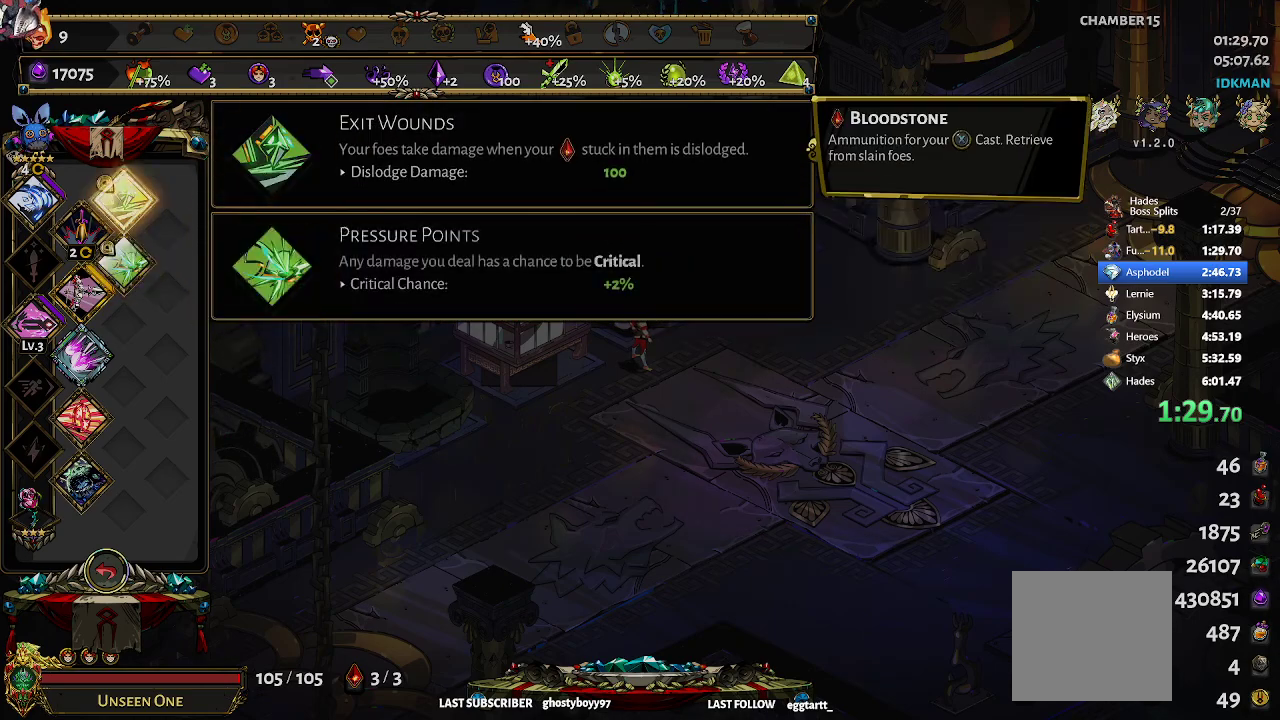
{"buttons": ["A"], "left_stick": "center", "events": [[50, "A", "up"], [83, "left_stick", "down"], [133, "A", "down"], [200, "A", "up"], [233, "left_stick", "up"], [300, "A", "down"], [367, "A", "up"], [383, "left_stick", "down"], [433, "A", "down"], [483, "left_stick", "center"]]}
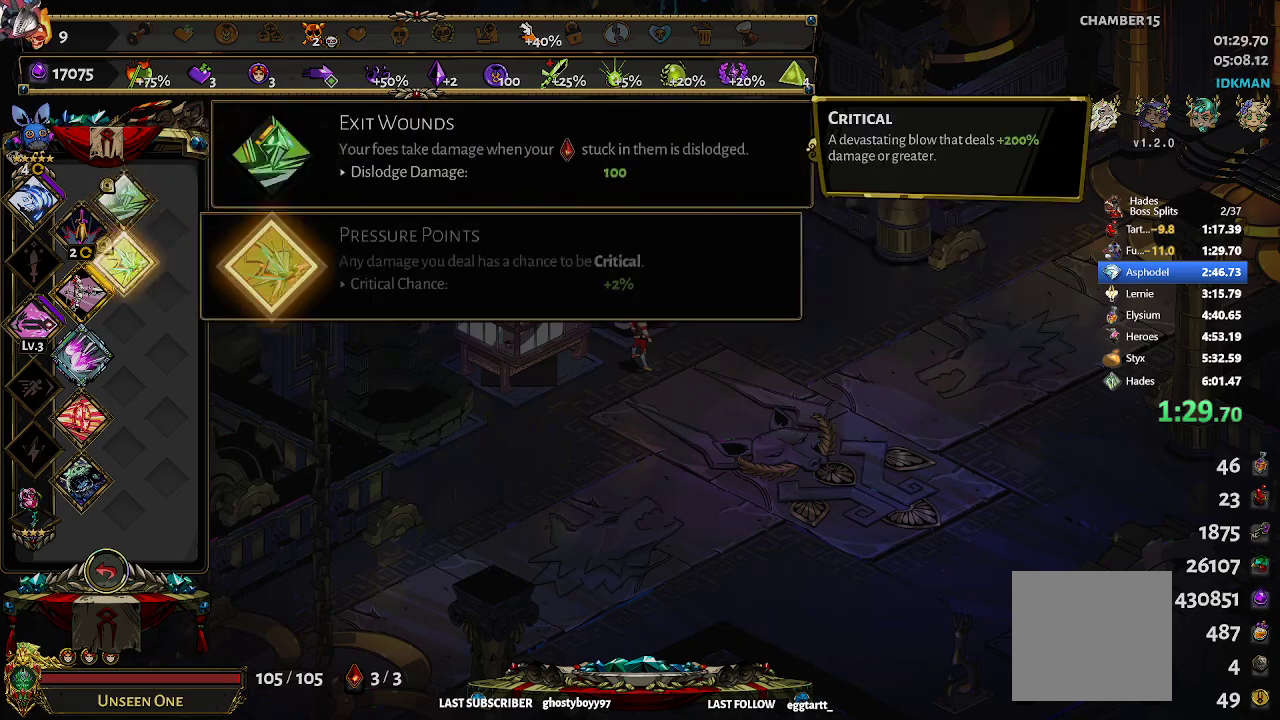
{"buttons": [], "left_stick": "down", "events": [[17, "A", "up"], [17, "left_stick", "up"], [100, "A", "down"], [183, "A", "up"], [183, "left_stick", "down"], [267, "A", "down"], [300, "left_stick", "up"], [333, "A", "up"], [417, "A", "down"], [450, "left_stick", "down"], [500, "A", "up"]]}
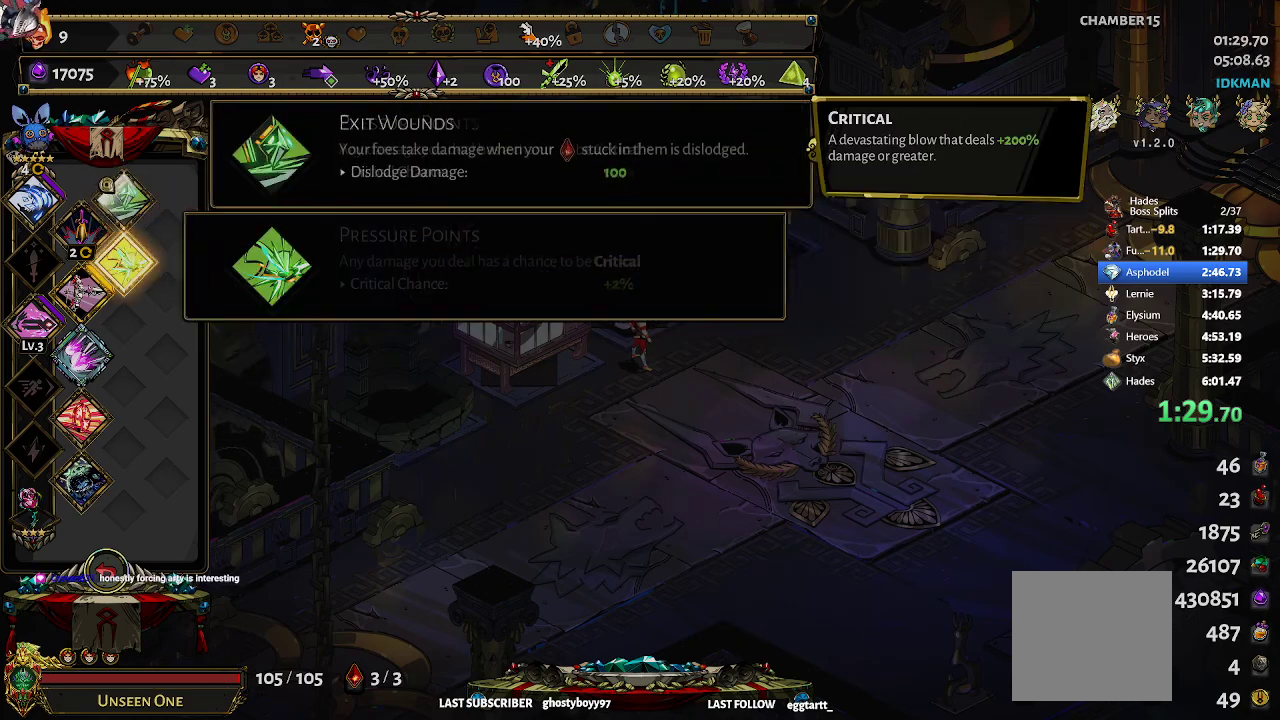
{"buttons": [], "left_stick": "up", "events": [[50, "left_stick", "center"], [83, "A", "down"], [100, "left_stick", "up"], [150, "A", "up"], [233, "A", "down"], [233, "left_stick", "down"], [317, "A", "up"], [350, "left_stick", "center"], [400, "left_stick", "up"], [417, "A", "down"], [483, "A", "up"]]}
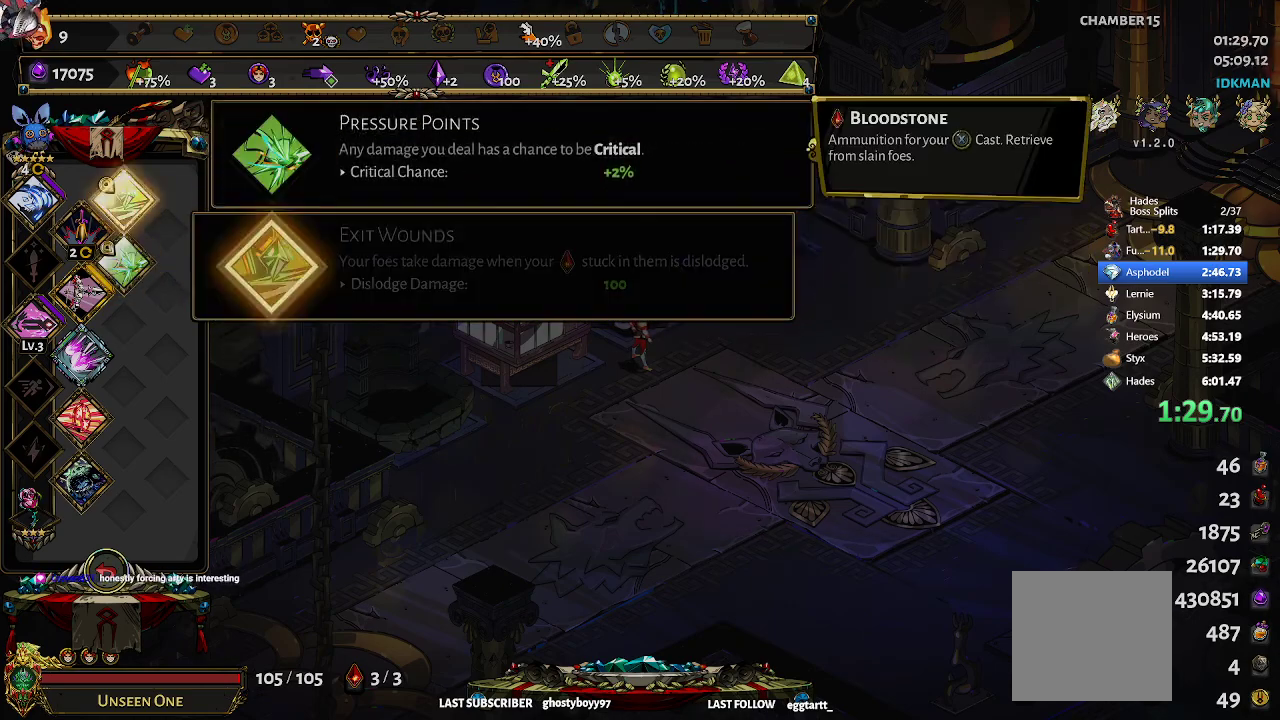
{"buttons": [], "left_stick": "down-left", "events": [[50, "A", "down"], [67, "left_stick", "center"], [133, "left_stick", "down"], [167, "A", "up"], [283, "left_stick", "center"], [317, "B", "down"], [400, "B", "up"], [400, "left_stick", "down-left"]]}
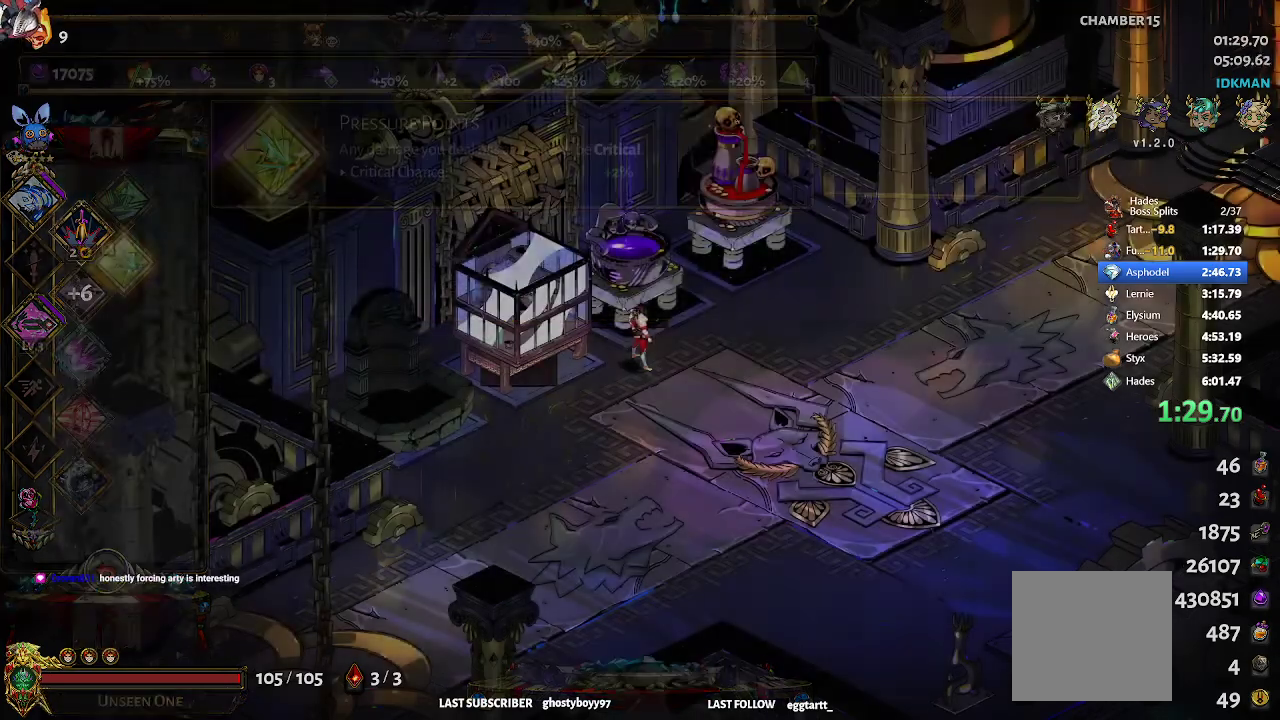
{"buttons": [], "left_stick": "up-right", "events": [[317, "R1", "down"], [400, "R1", "up"], [400, "left_stick", "center"], [450, "left_stick", "up-right"]]}
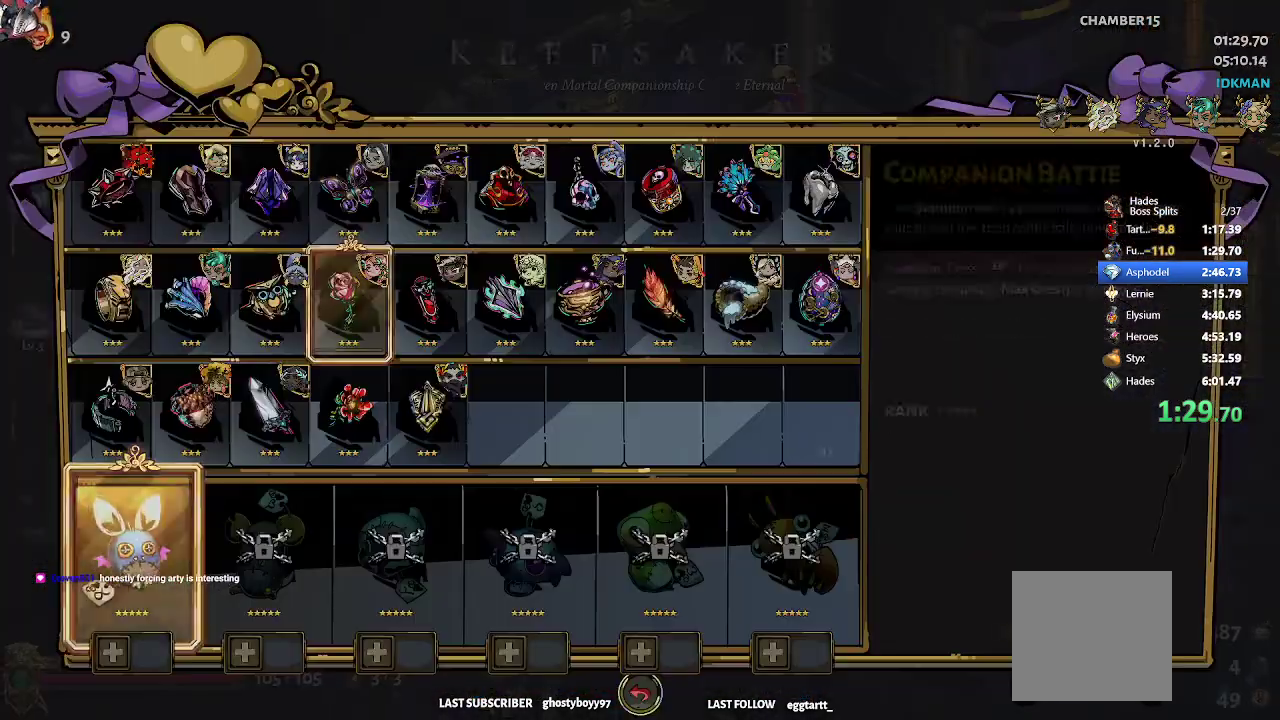
{"buttons": [], "left_stick": "up-right", "events": []}
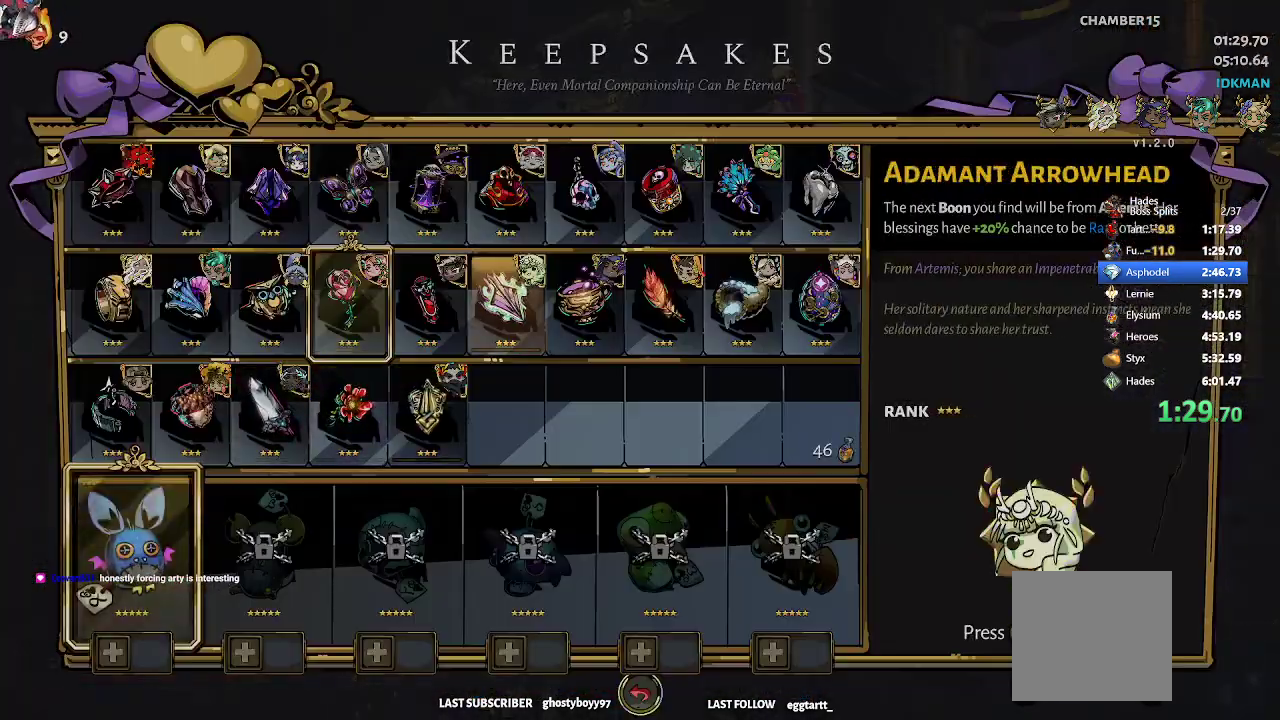
{"buttons": [], "left_stick": "right", "events": [[67, "left_stick", "center"], [250, "A", "down"], [333, "A", "up"], [350, "B", "down"], [450, "B", "up"], [483, "left_stick", "right"]]}
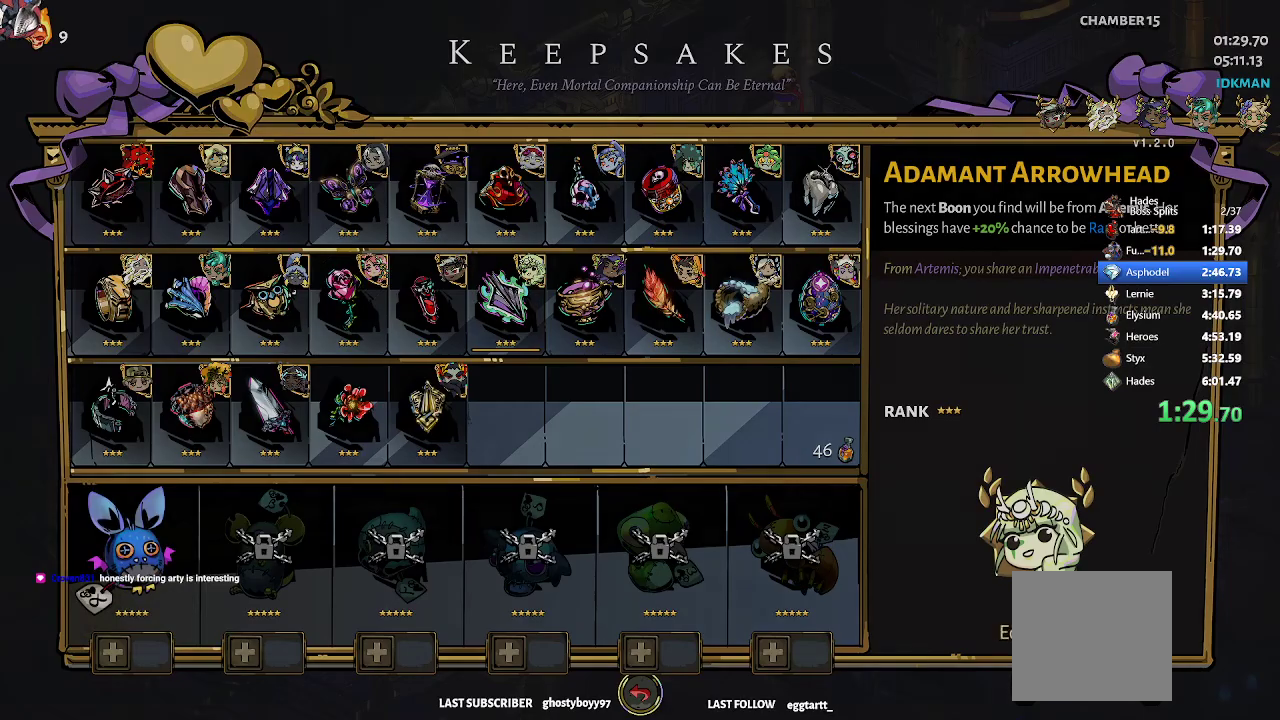
{"buttons": ["R1"], "left_stick": "up-right", "events": [[250, "left_stick", "up-right"], [433, "R1", "down"]]}
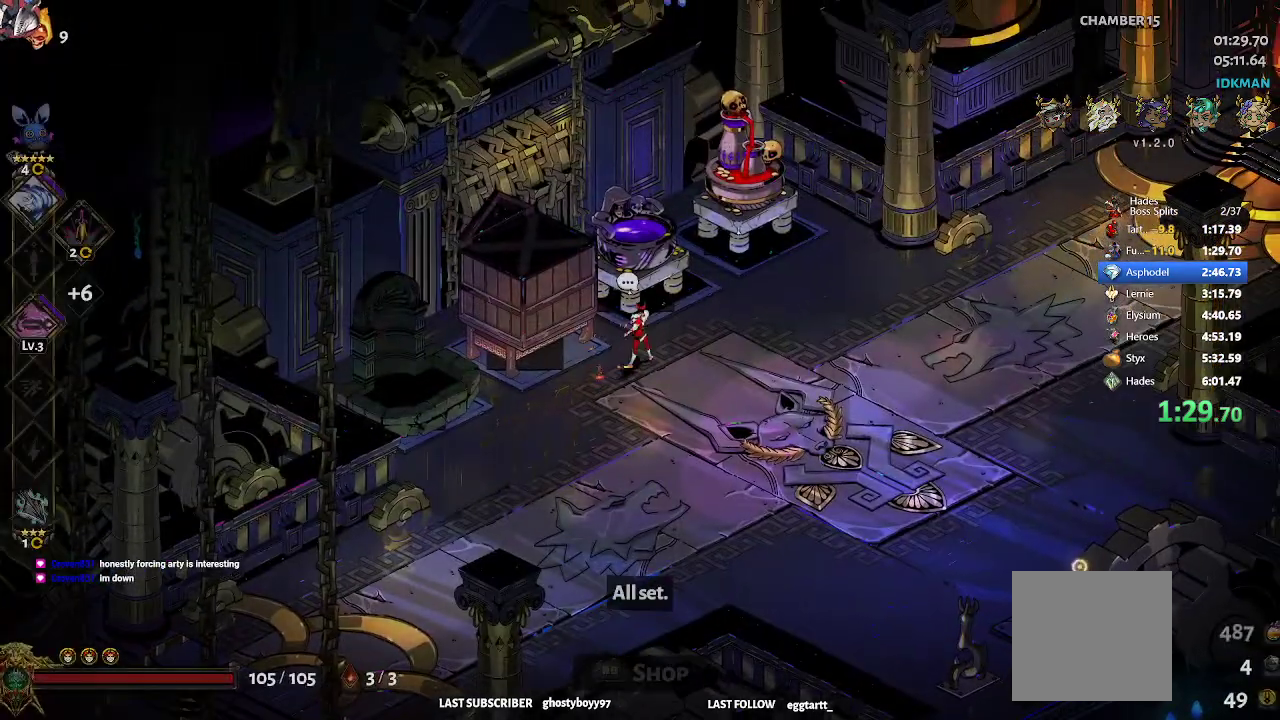
{"buttons": [], "left_stick": "down", "events": [[33, "R1", "up"], [117, "left_stick", "center"], [433, "left_stick", "down"]]}
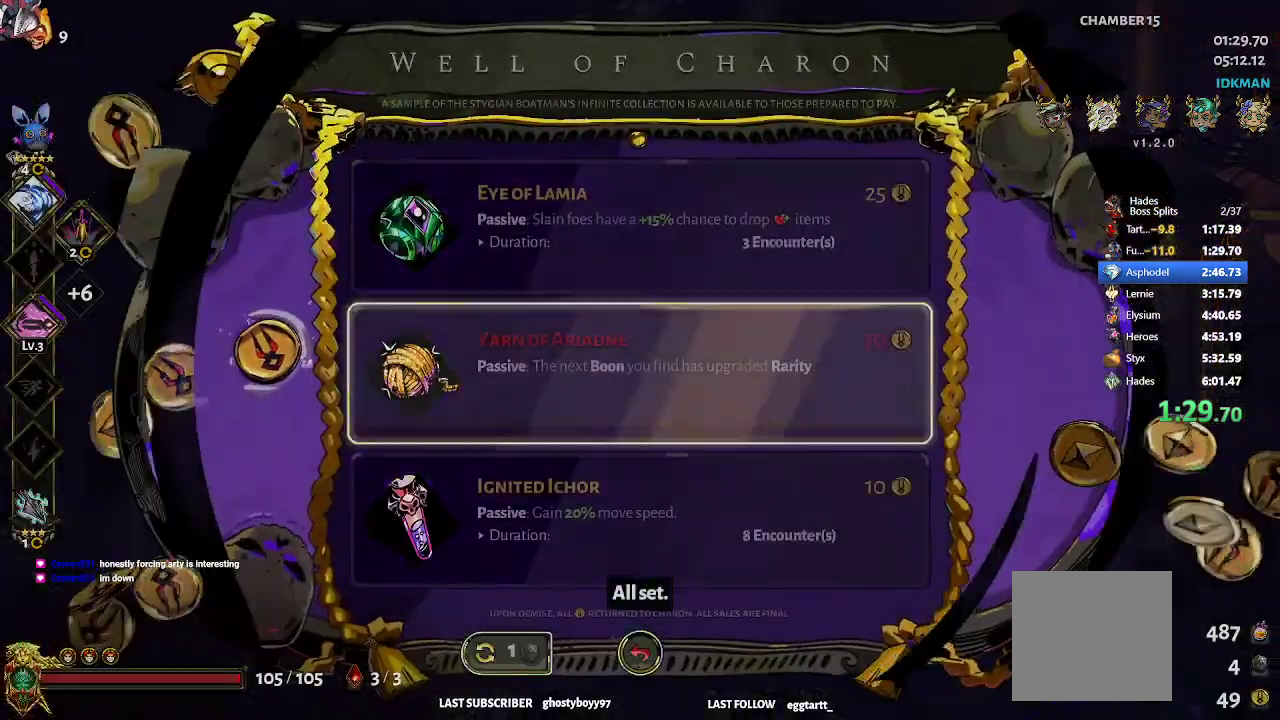
{"buttons": [], "left_stick": "right", "events": [[50, "left_stick", "center"], [100, "left_stick", "down"], [200, "A", "down"], [250, "left_stick", "center"], [283, "A", "up"], [300, "B", "down"], [417, "left_stick", "right"], [433, "B", "up"]]}
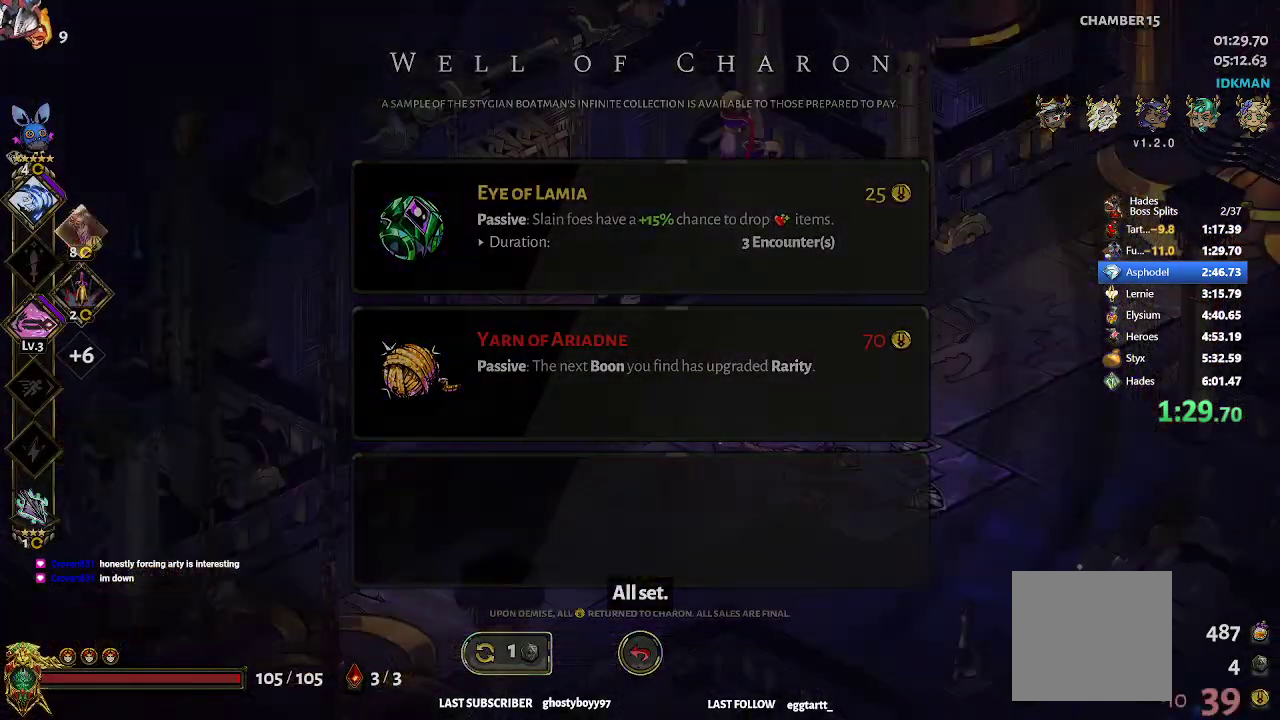
{"buttons": ["R2"], "left_stick": "right", "events": [[200, "R2", "down"], [300, "R2", "up"], [333, "R2", "down"]]}
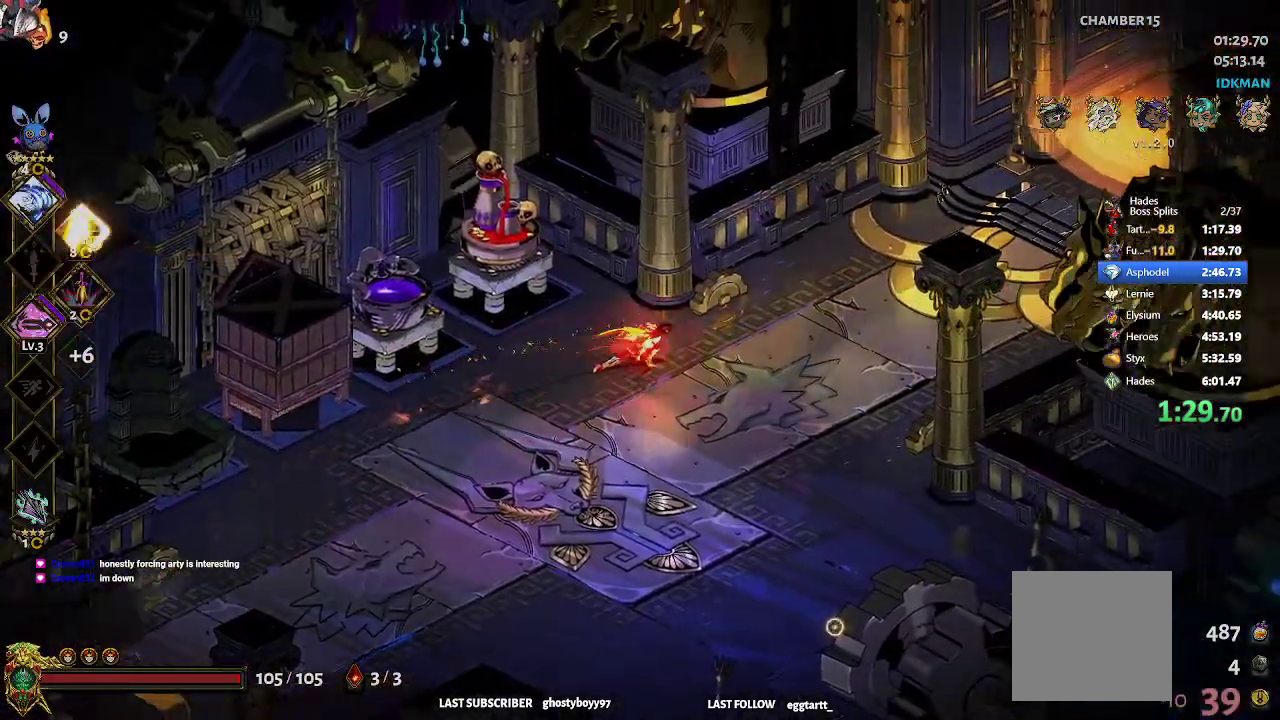
{"buttons": ["R2"], "left_stick": "right", "events": [[167, "R2", "up"], [400, "R2", "down"]]}
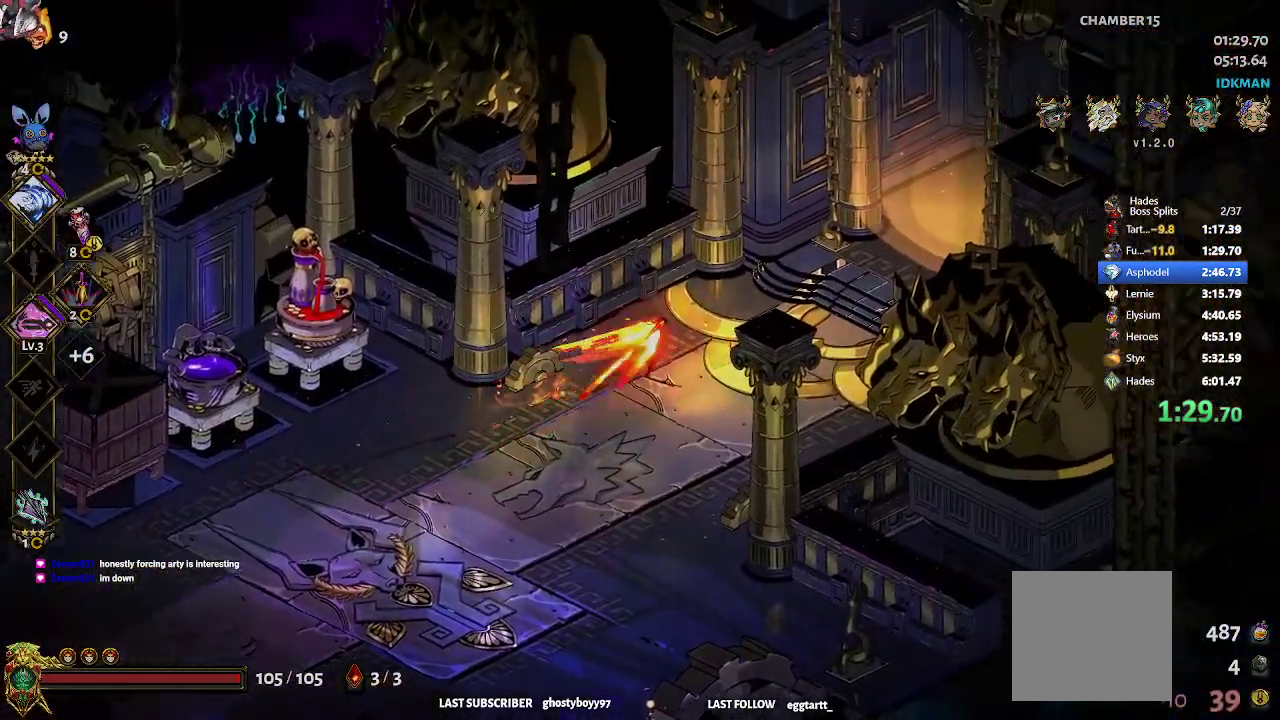
{"buttons": ["R1"], "left_stick": "right", "events": [[17, "R2", "up"], [33, "R2", "down"], [150, "R2", "up"], [233, "R1", "down"], [283, "R1", "up"], [317, "R1", "down"]]}
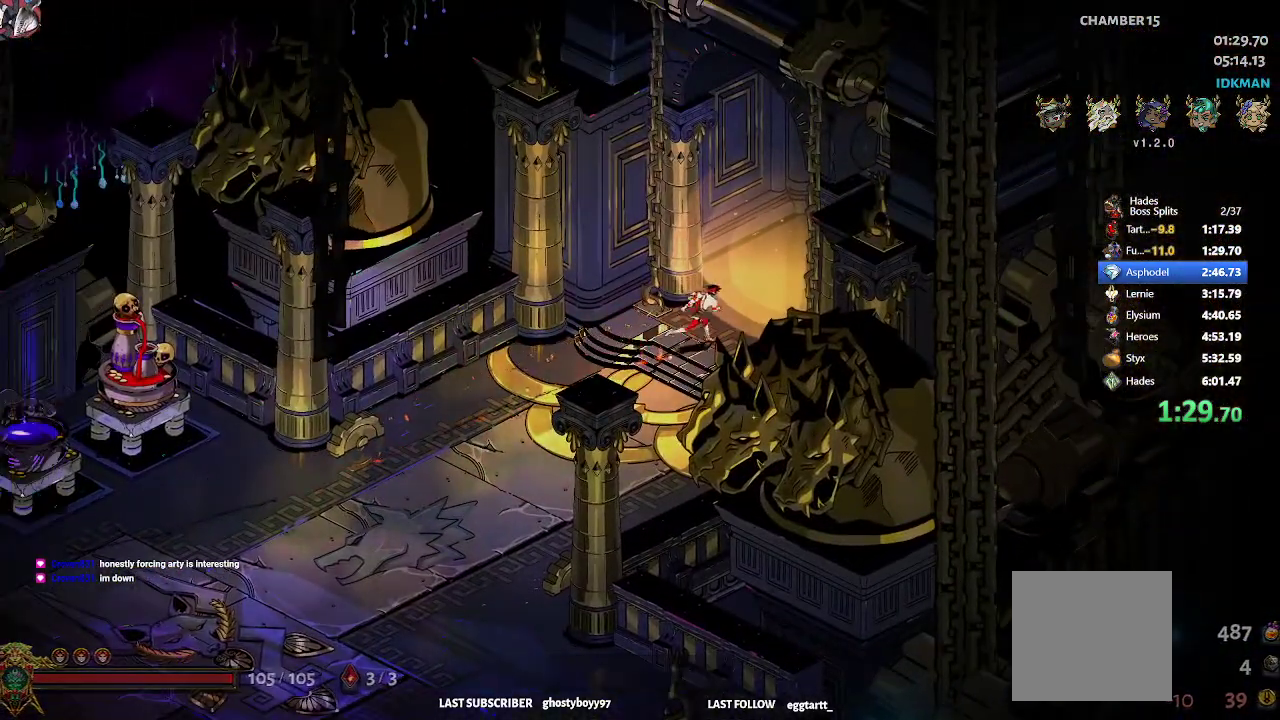
{"buttons": [], "left_stick": "center", "events": [[83, "R1", "up"], [167, "R2", "down"], [217, "left_stick", "center"], [450, "R2", "up"]]}
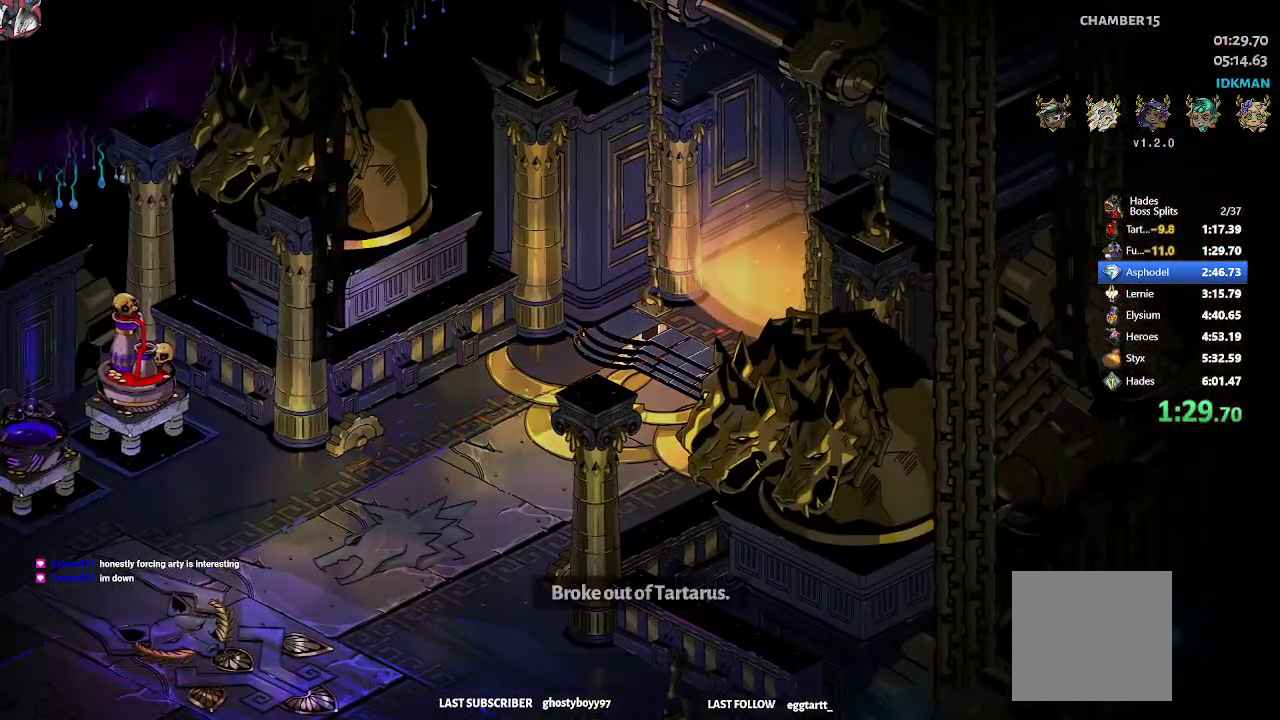
{"buttons": ["R2"], "left_stick": "center", "events": [[333, "R2", "down"]]}
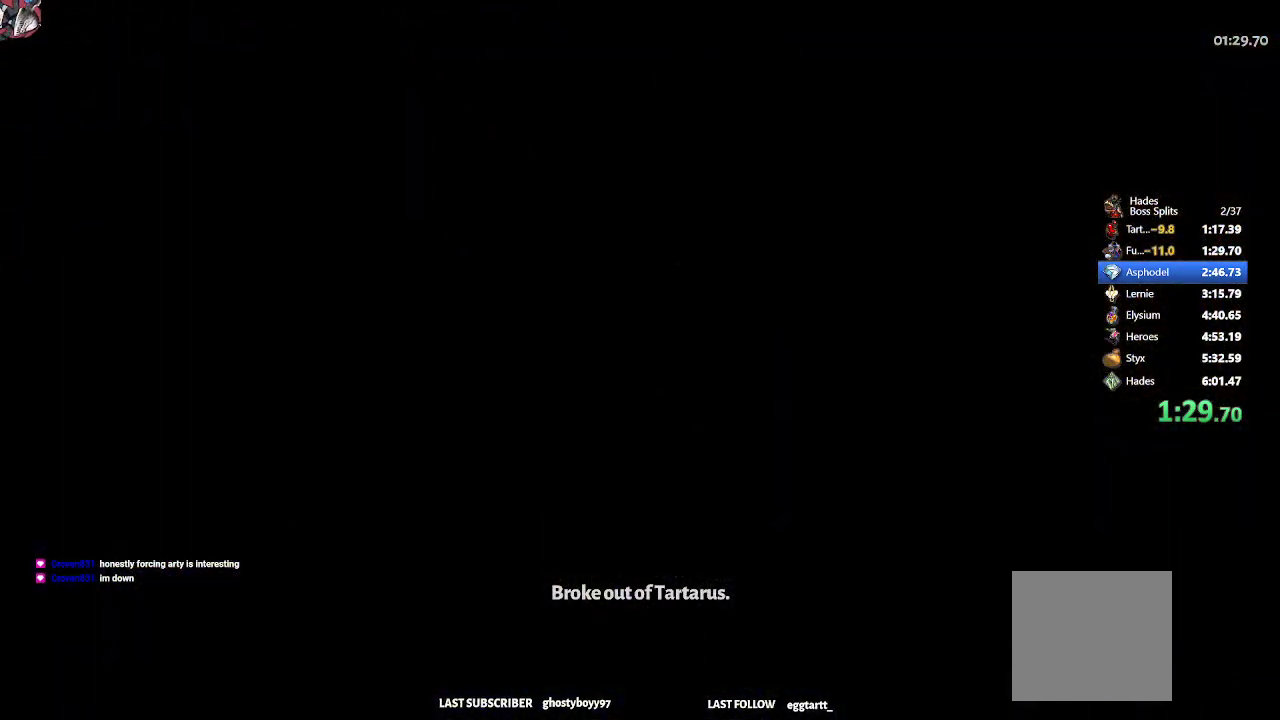
{"buttons": [], "left_stick": "center", "events": [[83, "R2", "up"]]}